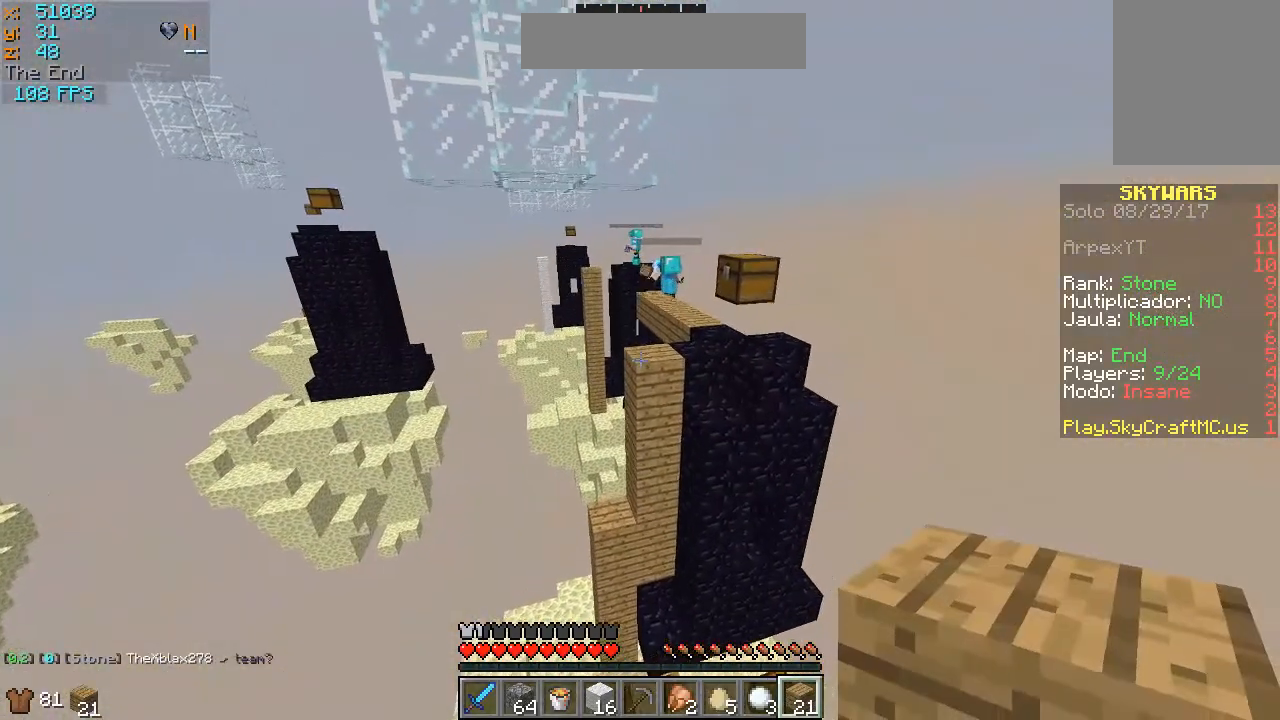
Gameplay with keyboard and mouse; each line is a JSON object with the keys and mouse buttons held at the frame after it. "events" lists presses ("down") and releases ("up") of "a", "d", "s", "w", "mouse_left" and "mouse_right" between this image and that frame as [ms after this image, input, new state], when the widget could be followed in between. "mouse_left", "mouse_right" = the "left", "right" buttons of the "mouse" list. No other keys are recorded. Fast repeated clicks can show as one long hold. Mouse movement is not recorded.
{"keys": [], "mouse": [], "events": [[133, "d", "up"], [433, "w", "up"]]}
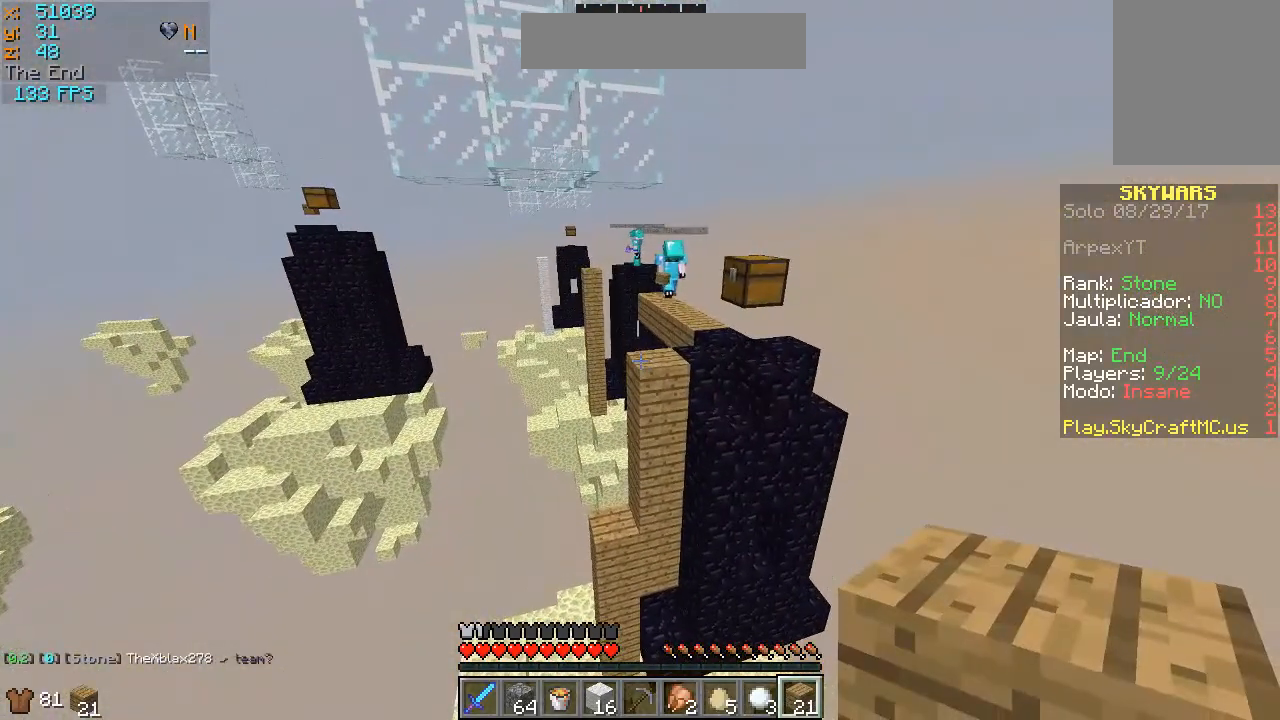
{"keys": ["s"], "mouse": [], "events": [[233, "s", "down"]]}
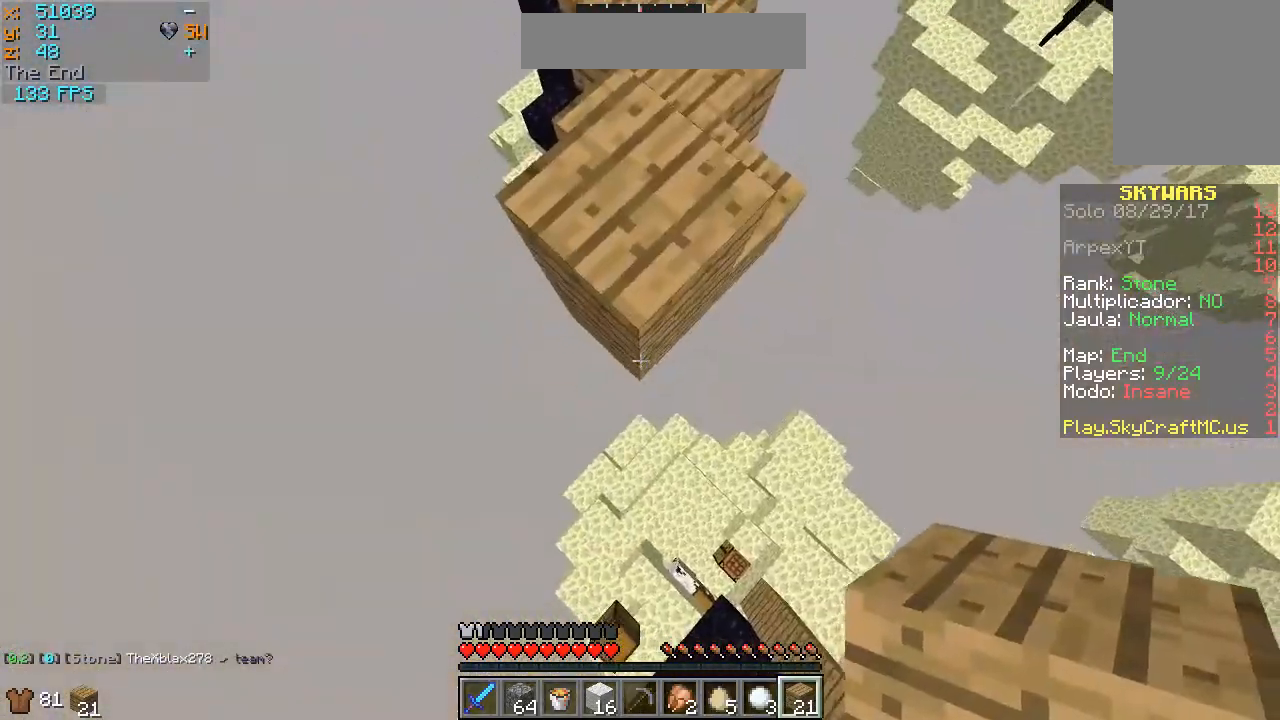
{"keys": ["a", "d", "s"], "mouse": [], "events": [[33, "d", "down"], [100, "mouse_right", "down"], [200, "a", "down"], [200, "mouse_right", "up"], [233, "mouse_right", "down"], [333, "mouse_right", "up"], [400, "mouse_right", "down"], [500, "mouse_right", "up"]]}
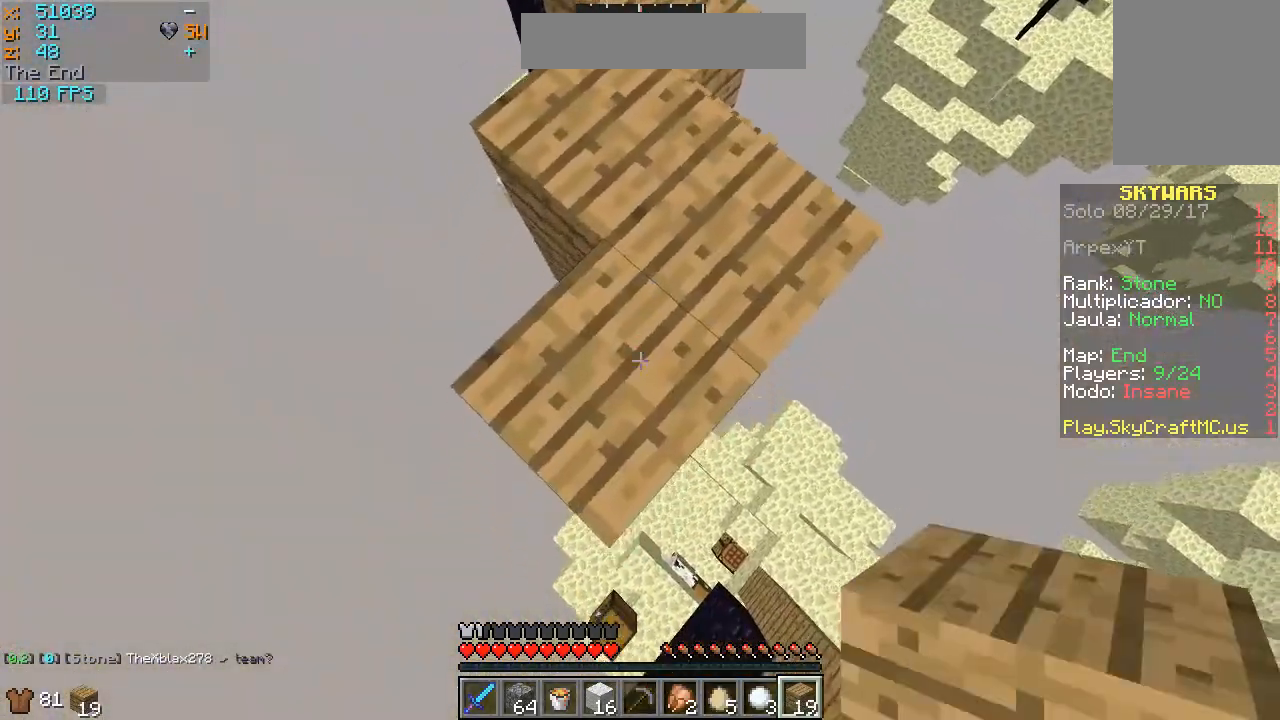
{"keys": ["a", "d", "s"], "mouse": ["right"], "events": [[33, "mouse_right", "down"], [133, "mouse_right", "up"], [500, "mouse_right", "down"]]}
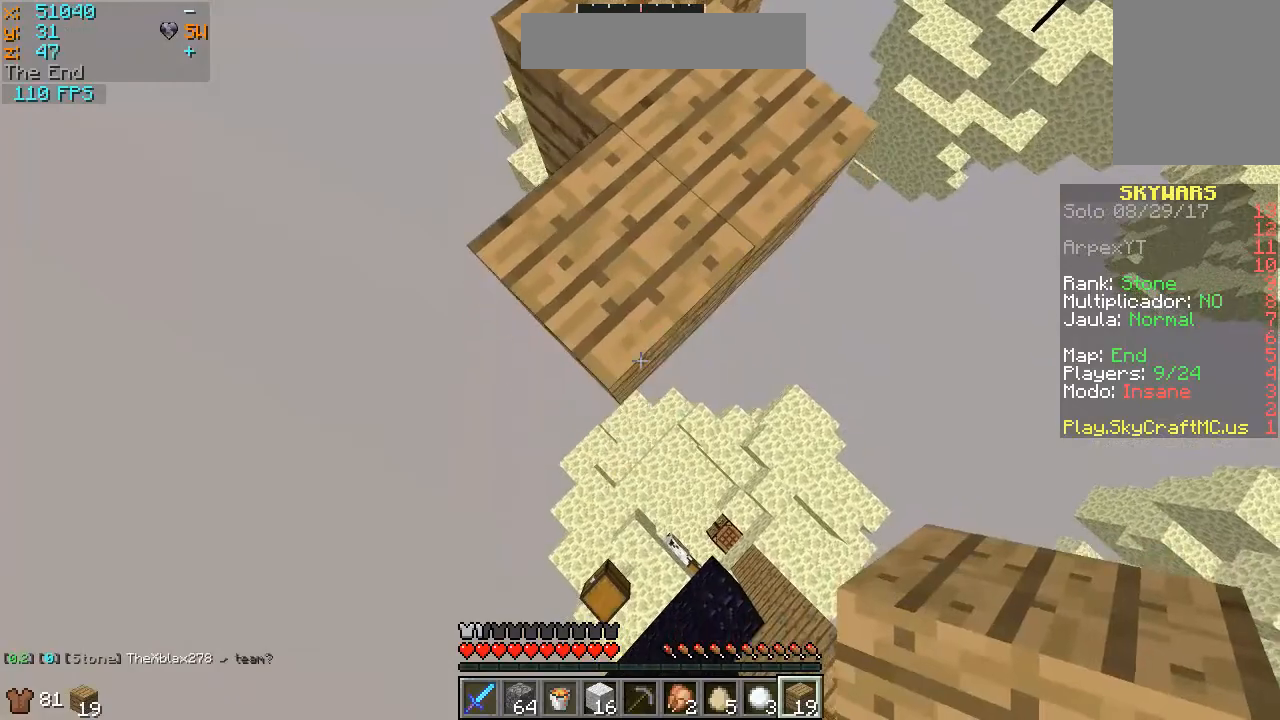
{"keys": ["a", "d", "s"], "mouse": [], "events": [[100, "mouse_right", "up"], [133, "mouse_right", "down"], [233, "mouse_right", "up"], [300, "mouse_right", "down"], [400, "mouse_right", "up"], [433, "mouse_right", "down"], [500, "mouse_right", "up"]]}
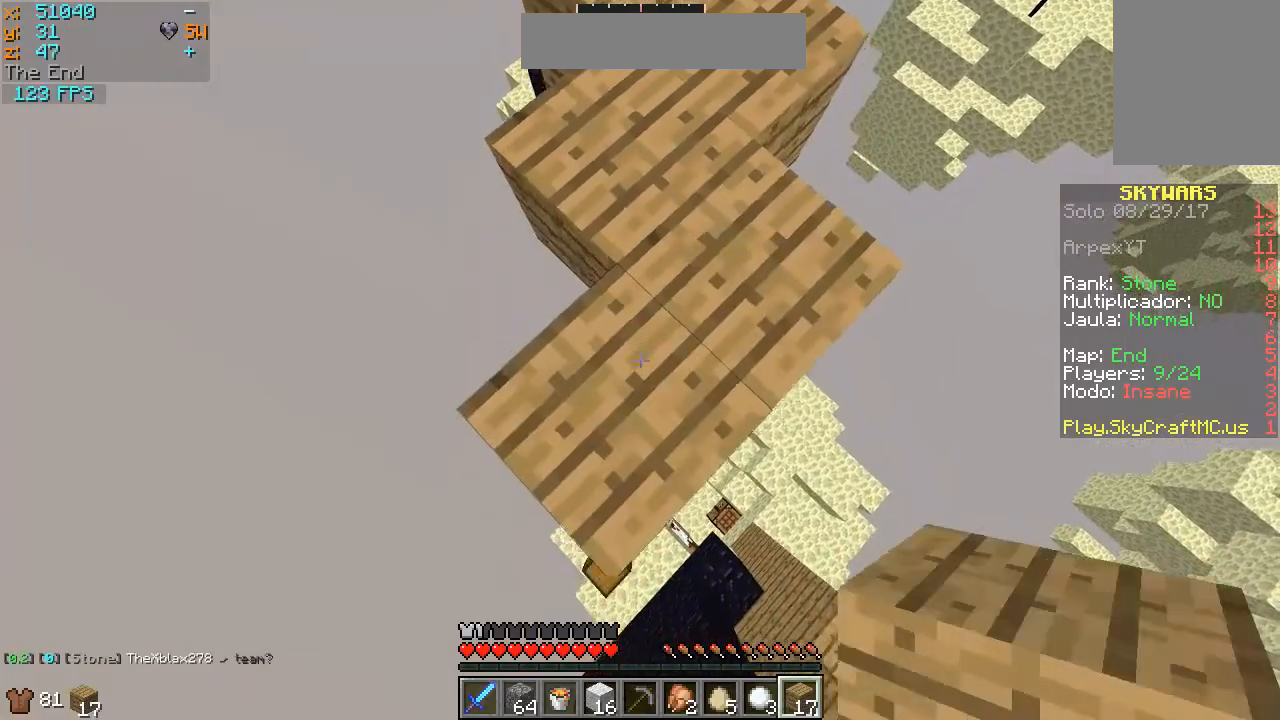
{"keys": ["a", "d", "s"], "mouse": [], "events": []}
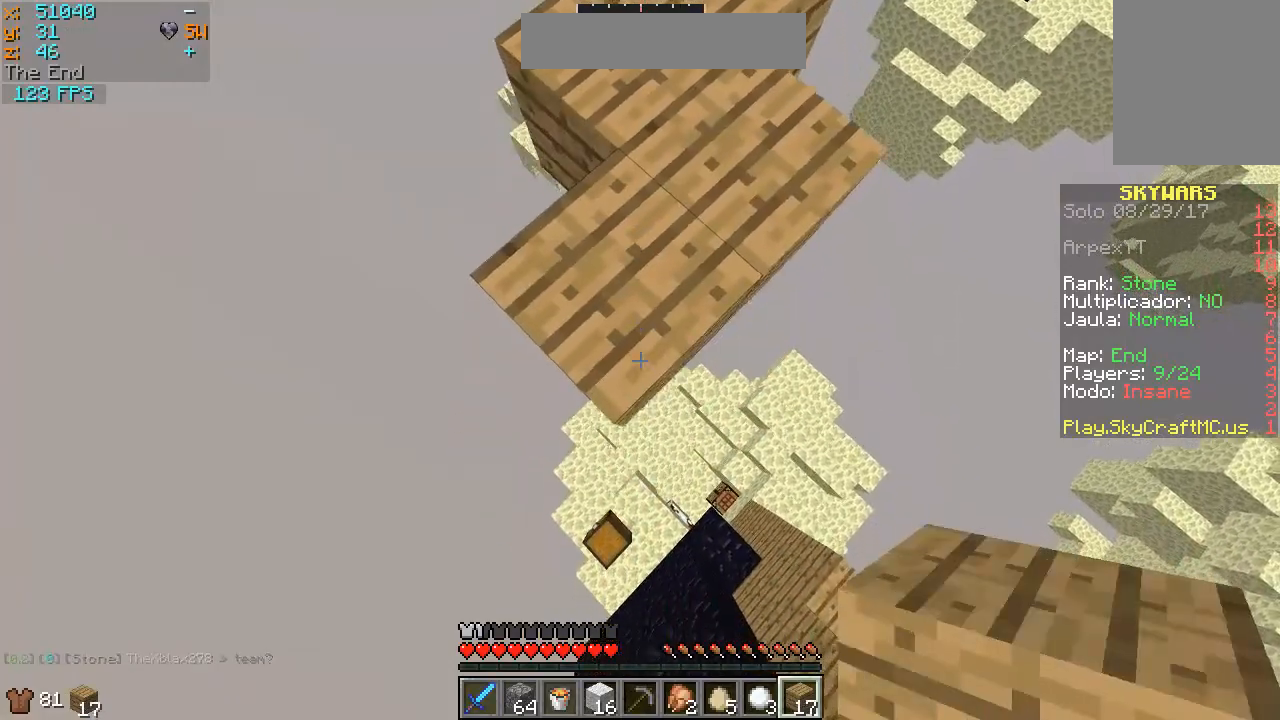
{"keys": ["a", "d", "s"], "mouse": [], "events": [[300, "mouse_right", "down"], [400, "mouse_right", "up"], [433, "mouse_right", "down"], [500, "mouse_right", "up"]]}
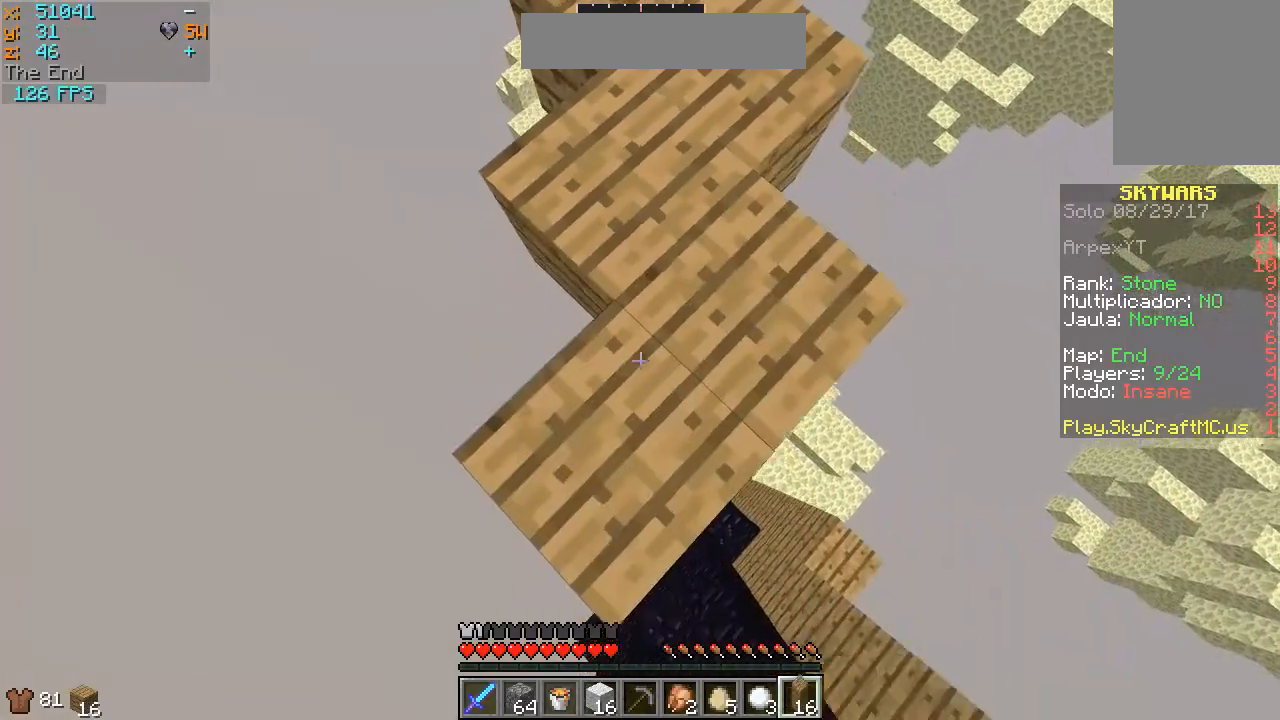
{"keys": ["d", "s"], "mouse": [], "events": [[33, "a", "up"], [100, "mouse_right", "down"], [133, "mouse_right", "up"]]}
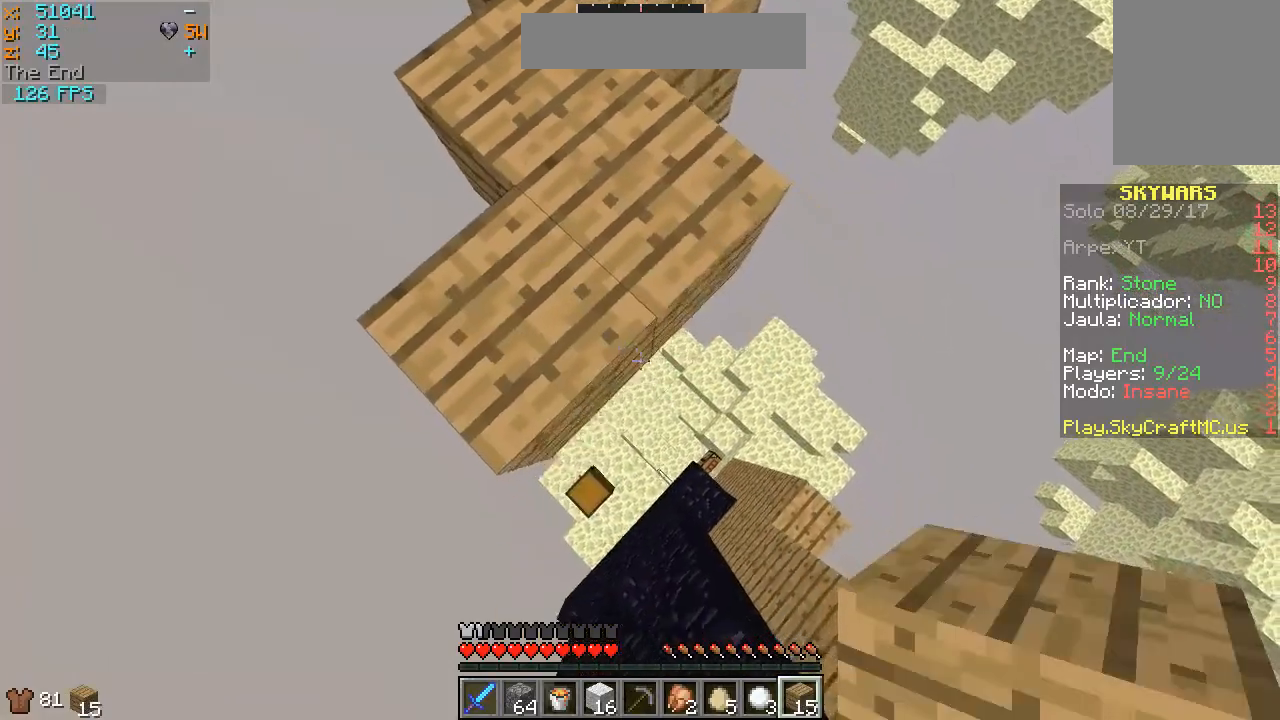
{"keys": [], "mouse": [], "events": [[33, "a", "down"], [33, "mouse_right", "down"], [100, "d", "up"], [133, "mouse_right", "up"], [400, "a", "up"], [433, "s", "up"]]}
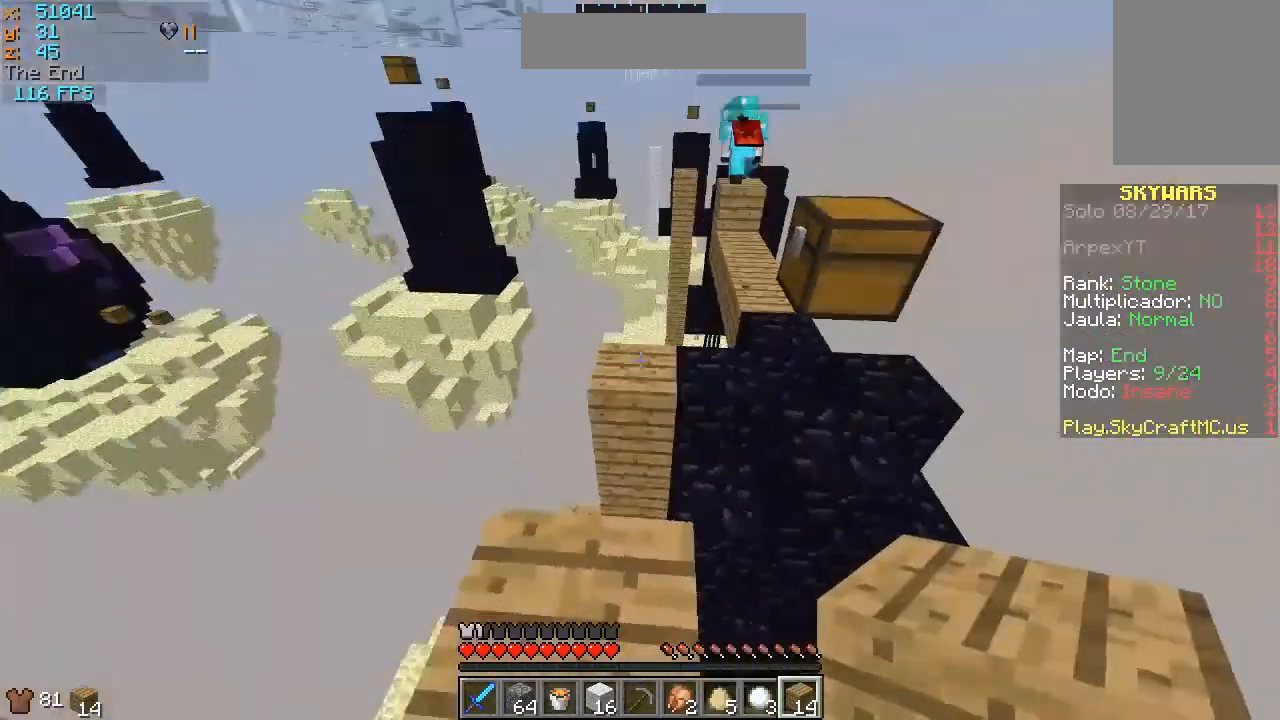
{"keys": ["w"], "mouse": [], "events": [[300, "w", "down"]]}
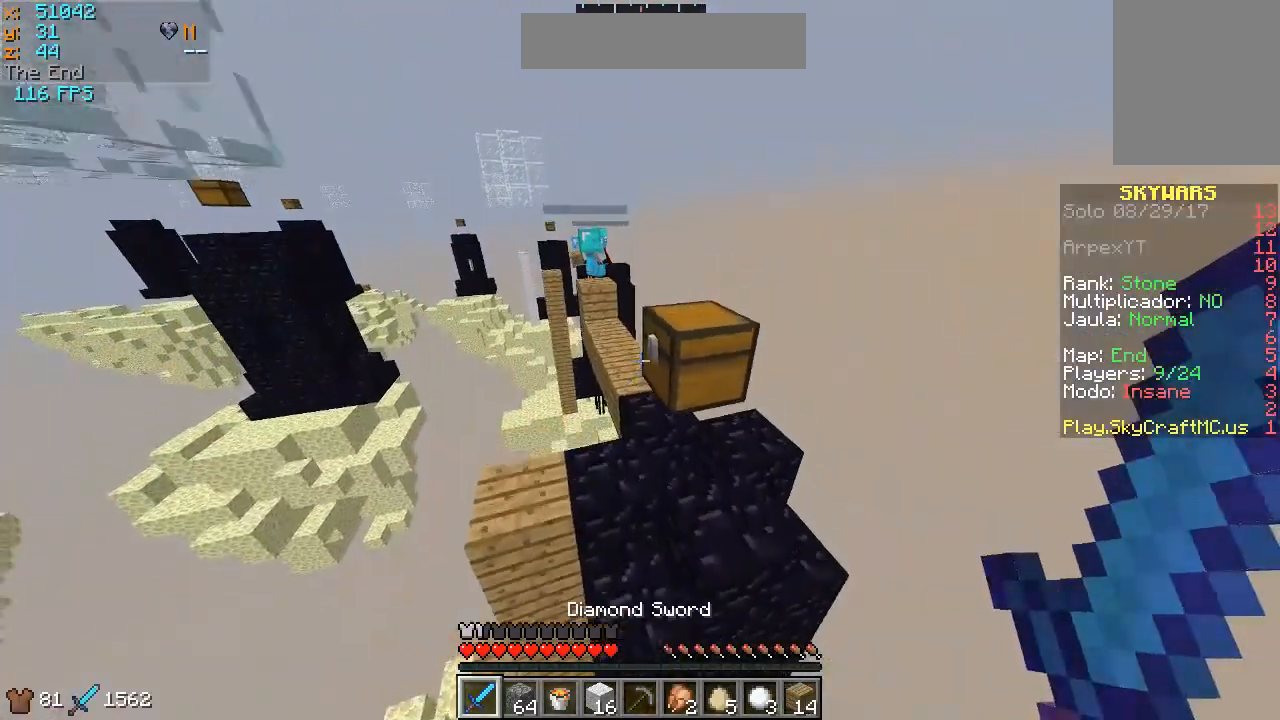
{"keys": ["d"], "mouse": [], "events": [[233, "a", "down"], [300, "w", "up"], [400, "a", "up"], [500, "d", "down"]]}
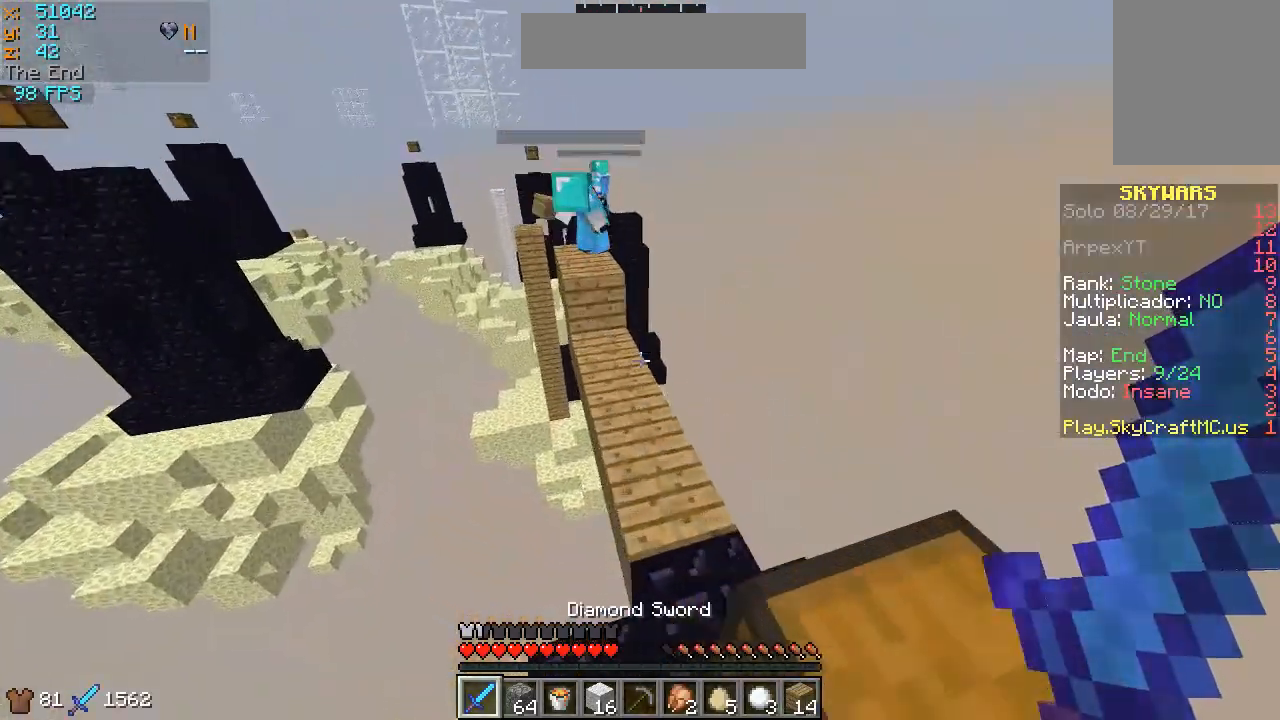
{"keys": ["w"], "mouse": [], "events": [[133, "w", "down"], [300, "d", "up"]]}
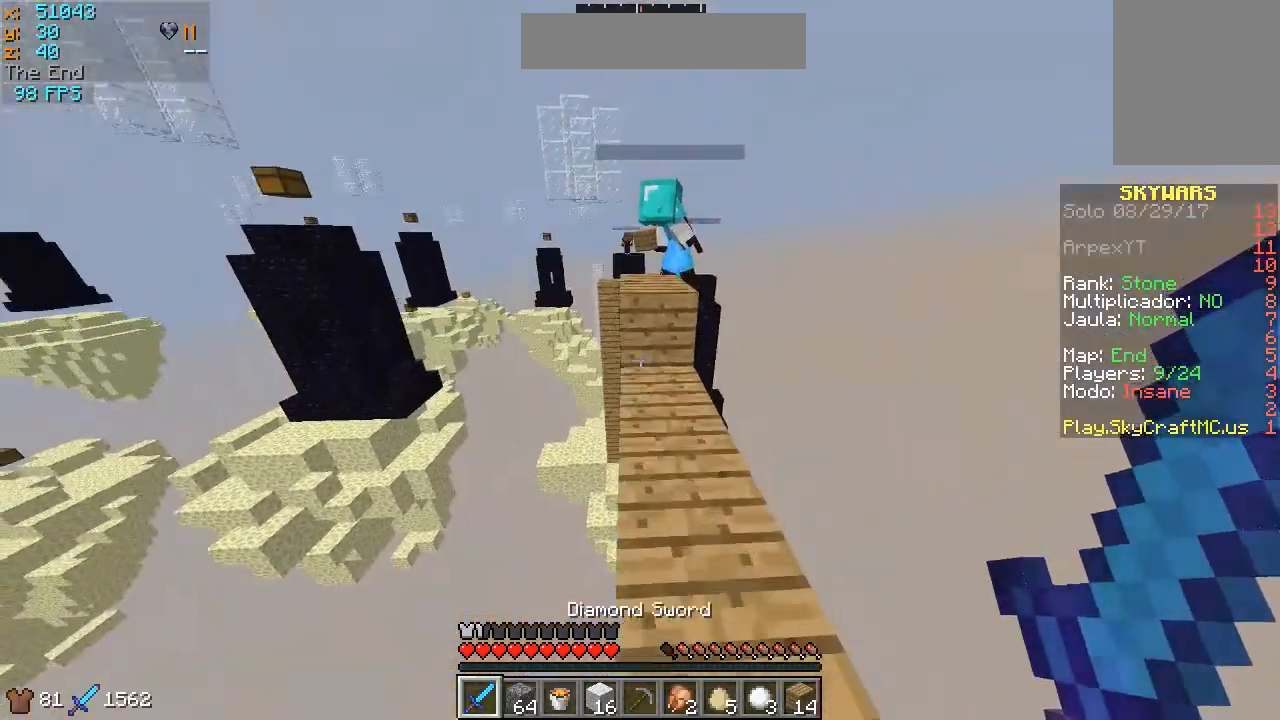
{"keys": [], "mouse": [], "events": [[33, "d", "down"], [100, "d", "up"], [200, "w", "up"], [300, "d", "down"], [400, "d", "up"]]}
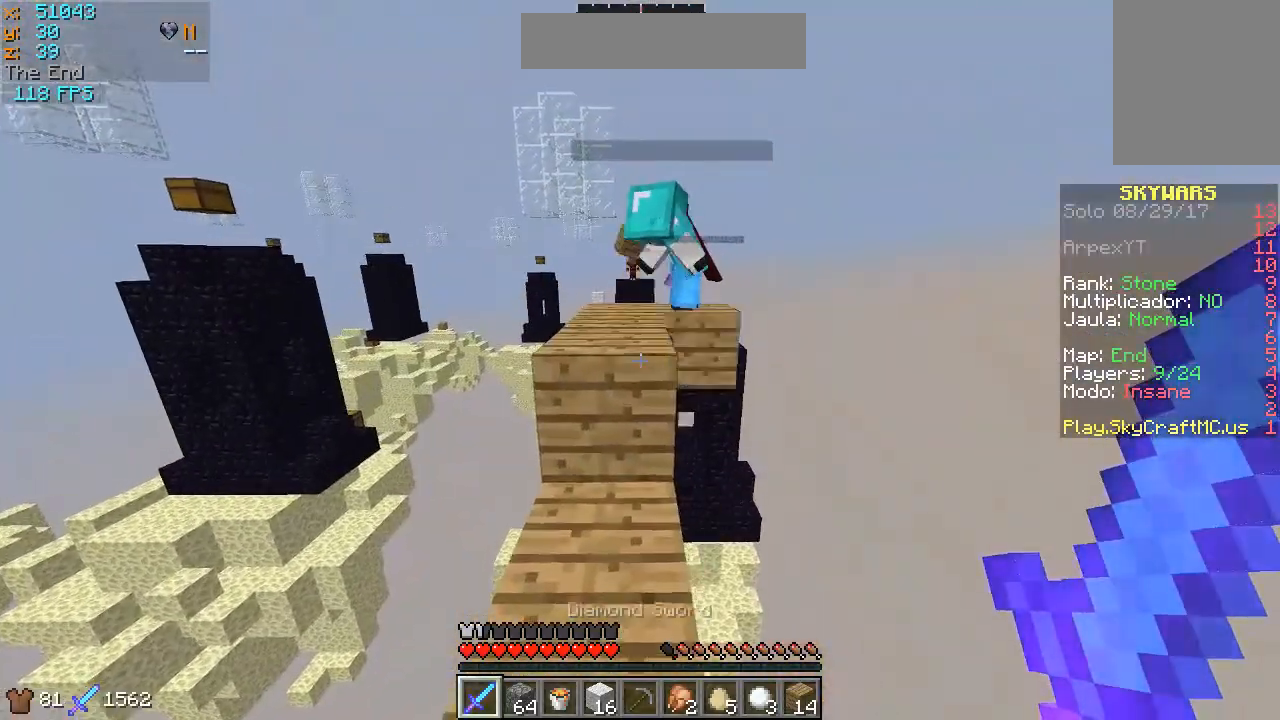
{"keys": ["w"], "mouse": [], "events": [[233, "a", "down"], [333, "a", "up"], [500, "w", "down"]]}
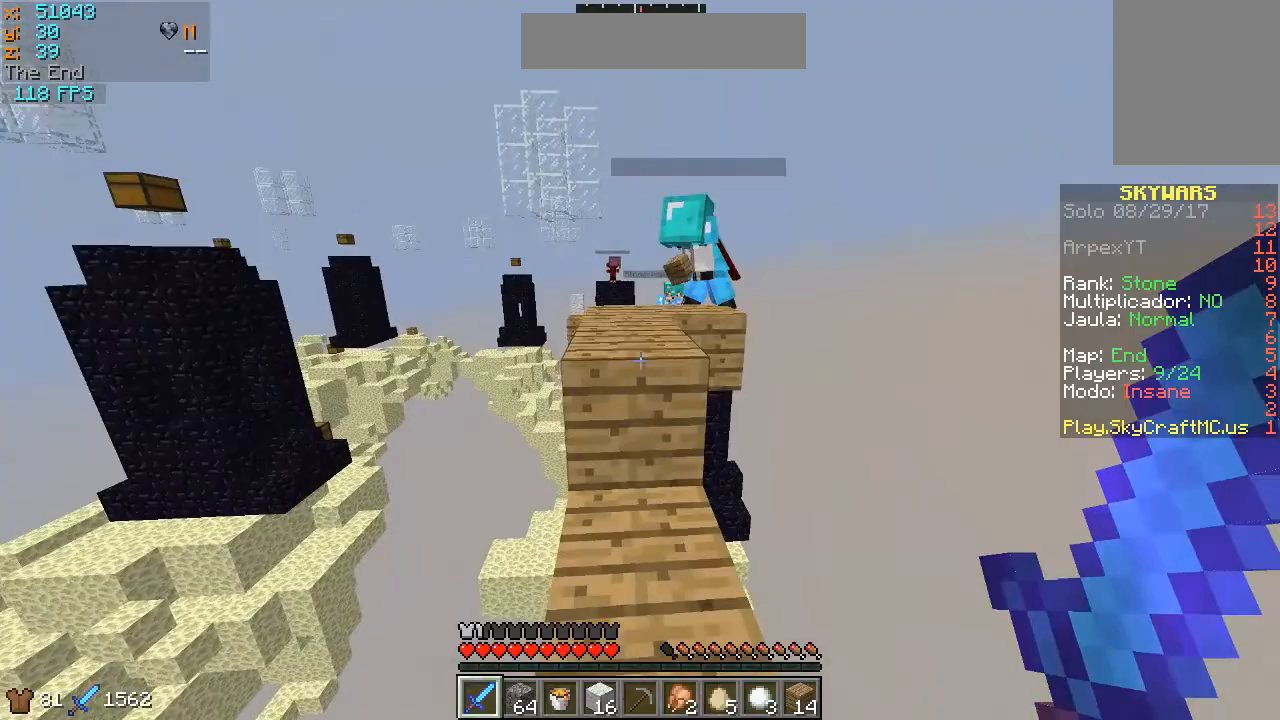
{"keys": ["w"], "mouse": [], "events": []}
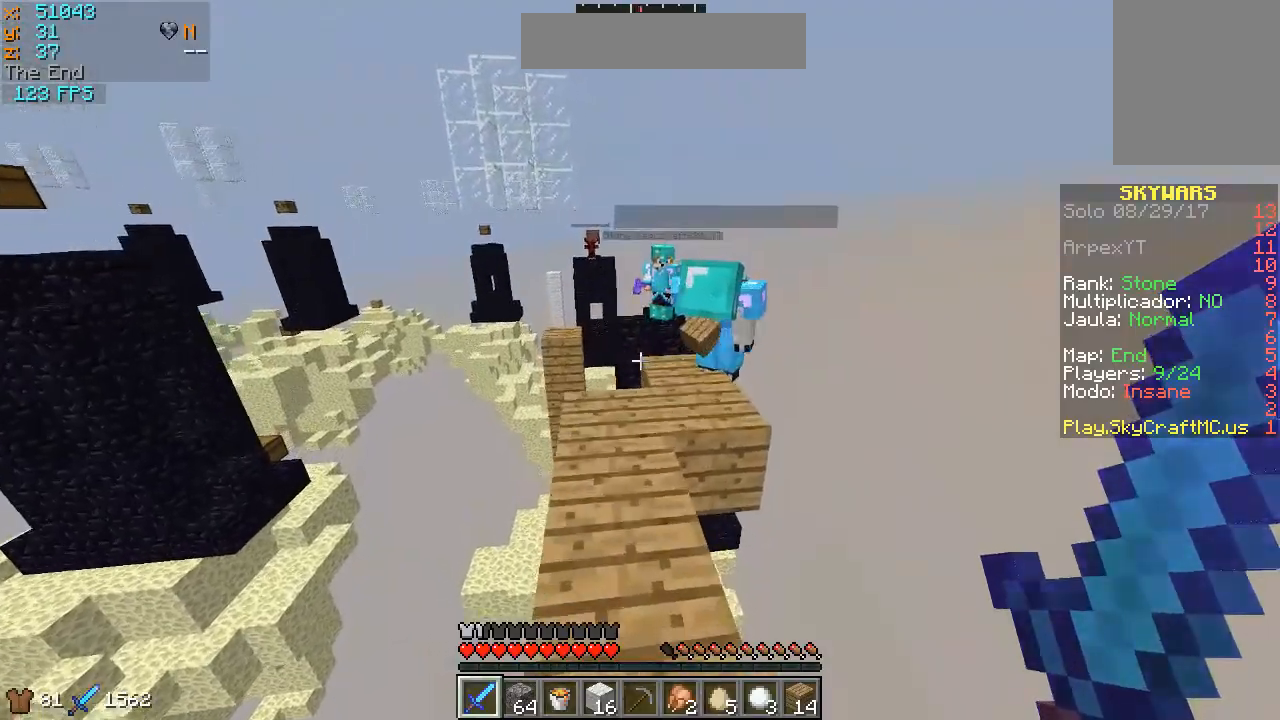
{"keys": ["w"], "mouse": [], "events": [[100, "w", "up"], [433, "w", "down"]]}
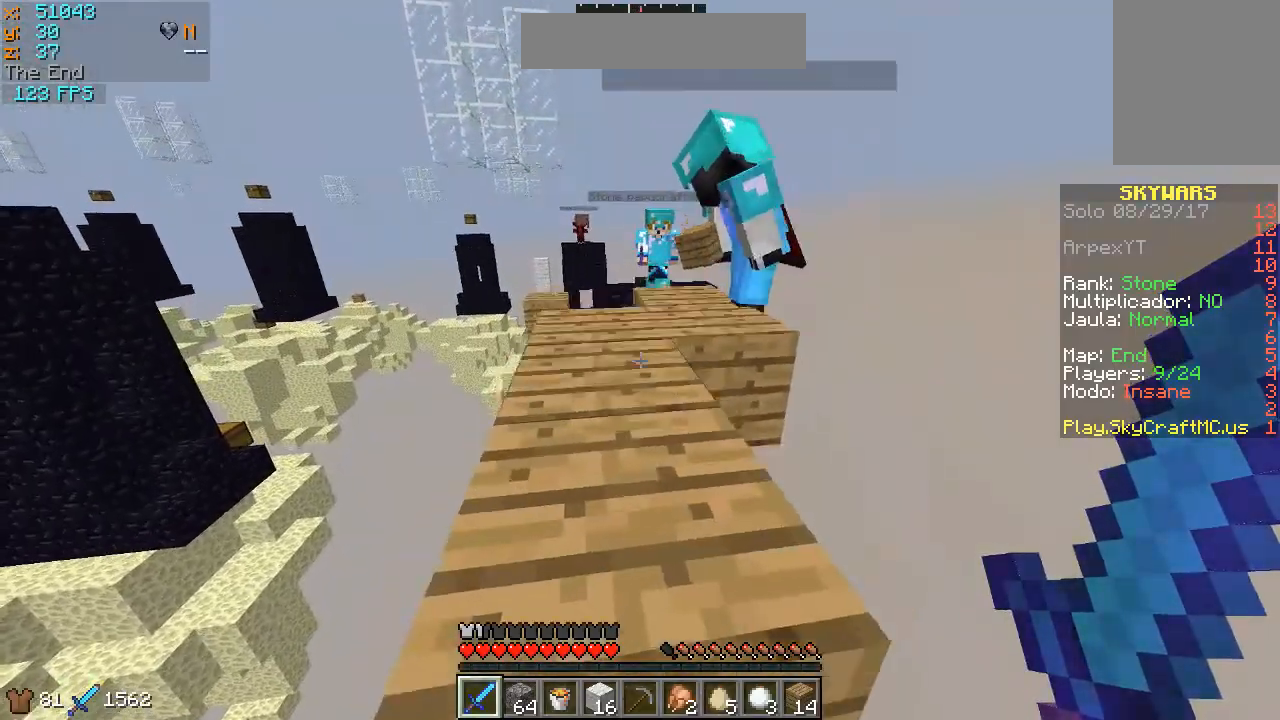
{"keys": [], "mouse": [], "events": [[300, "a", "down"], [333, "a", "up"], [333, "w", "up"]]}
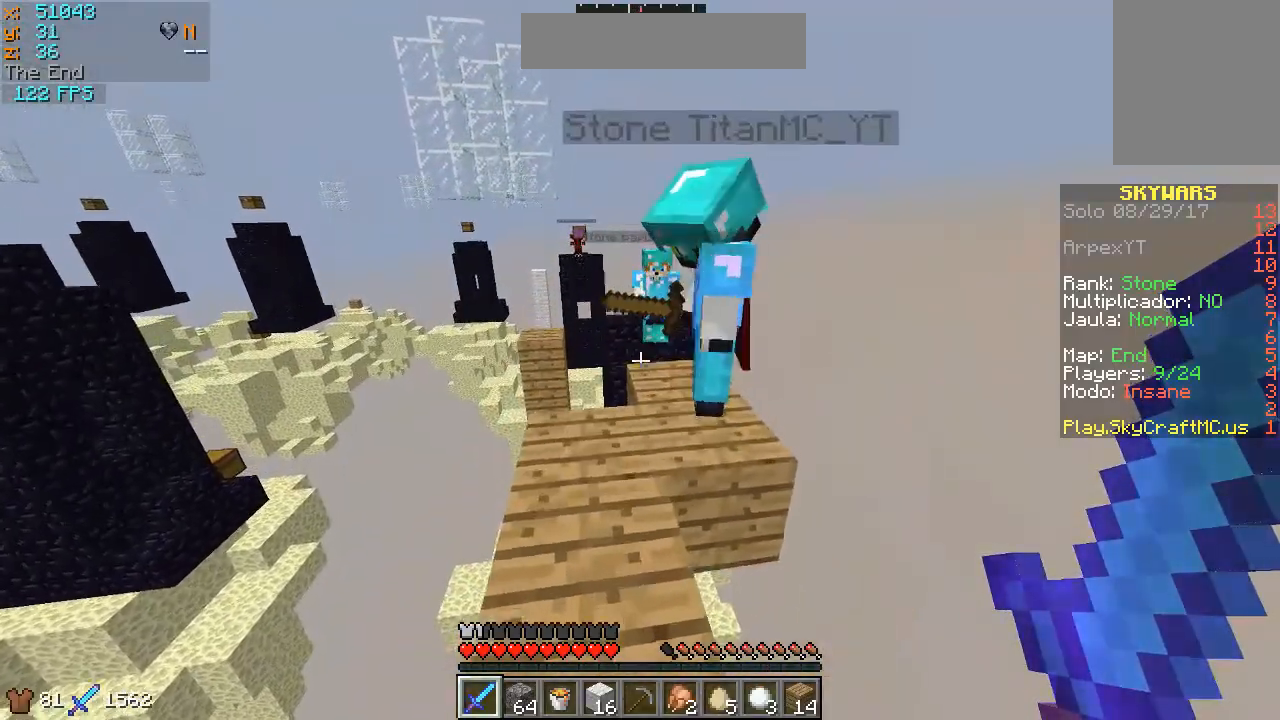
{"keys": ["s"], "mouse": [], "events": [[300, "s", "down"]]}
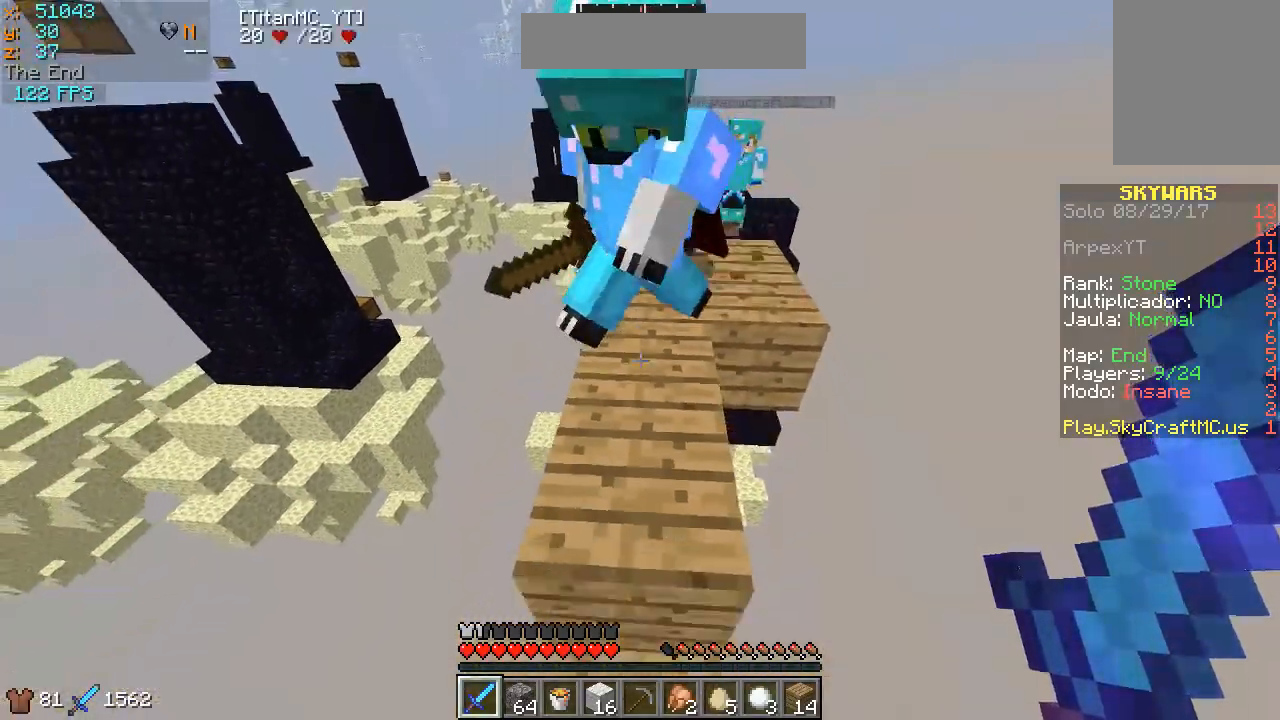
{"keys": ["s"], "mouse": [], "events": []}